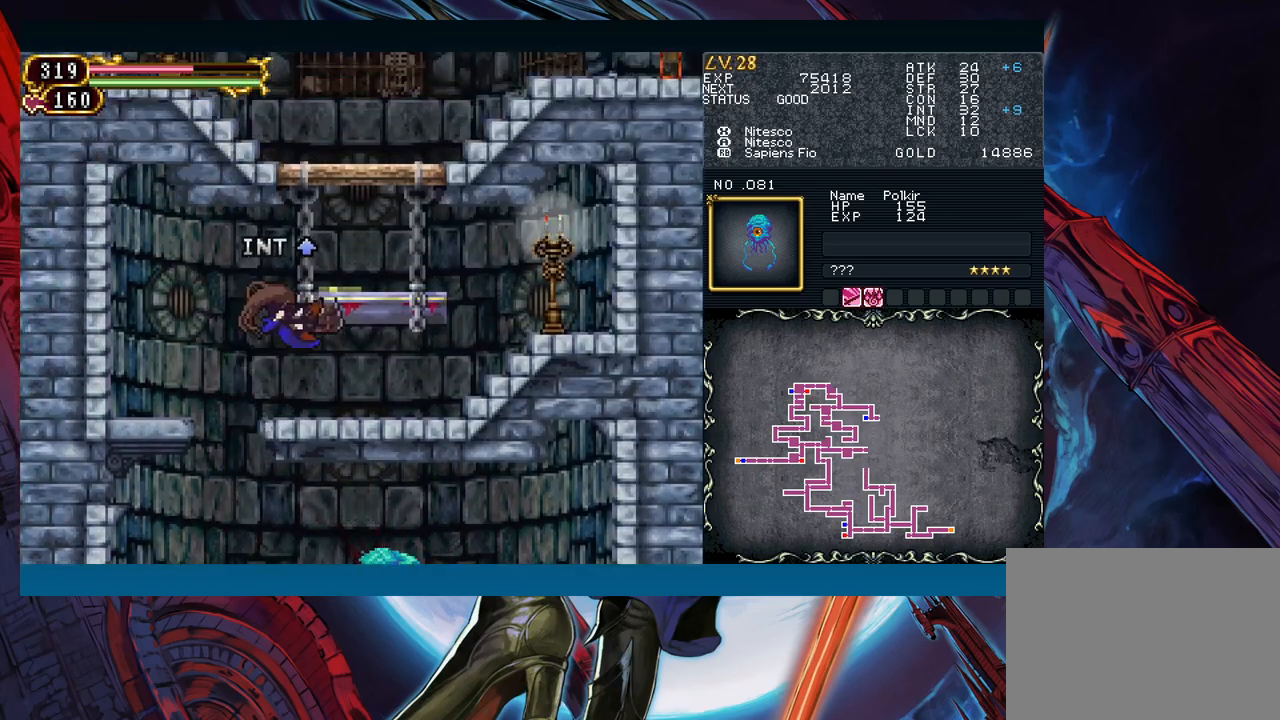
Gameplay with a controller (Xbox layout); each line is a JSON object with the inputs held at the frame after it. "events" lists button and stick changes between this image and that frame as [ms after this image, input, new state], when the widget could be followed in between. Not read: L2 R2 SHARE right_stick.
{"buttons": [], "left_stick": "right", "events": [[250, "B", "down"], [467, "B", "up"]]}
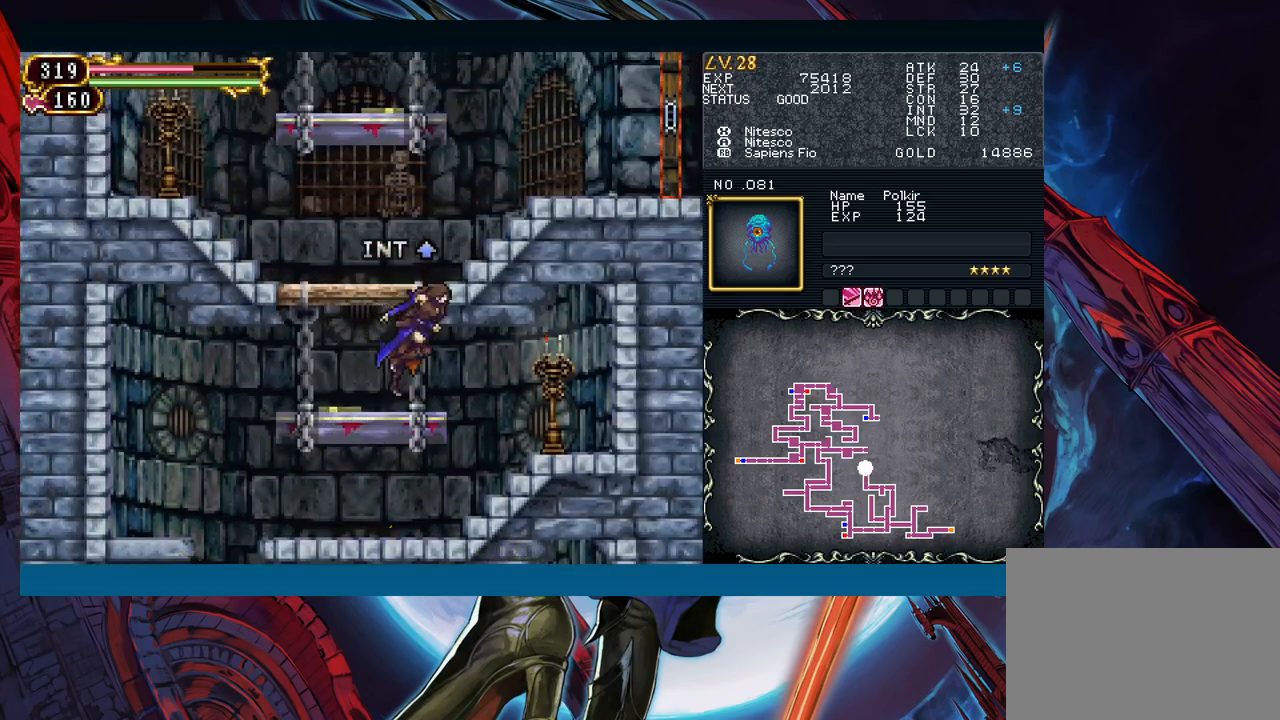
{"buttons": [], "left_stick": "right", "events": [[17, "B", "down"], [300, "B", "up"]]}
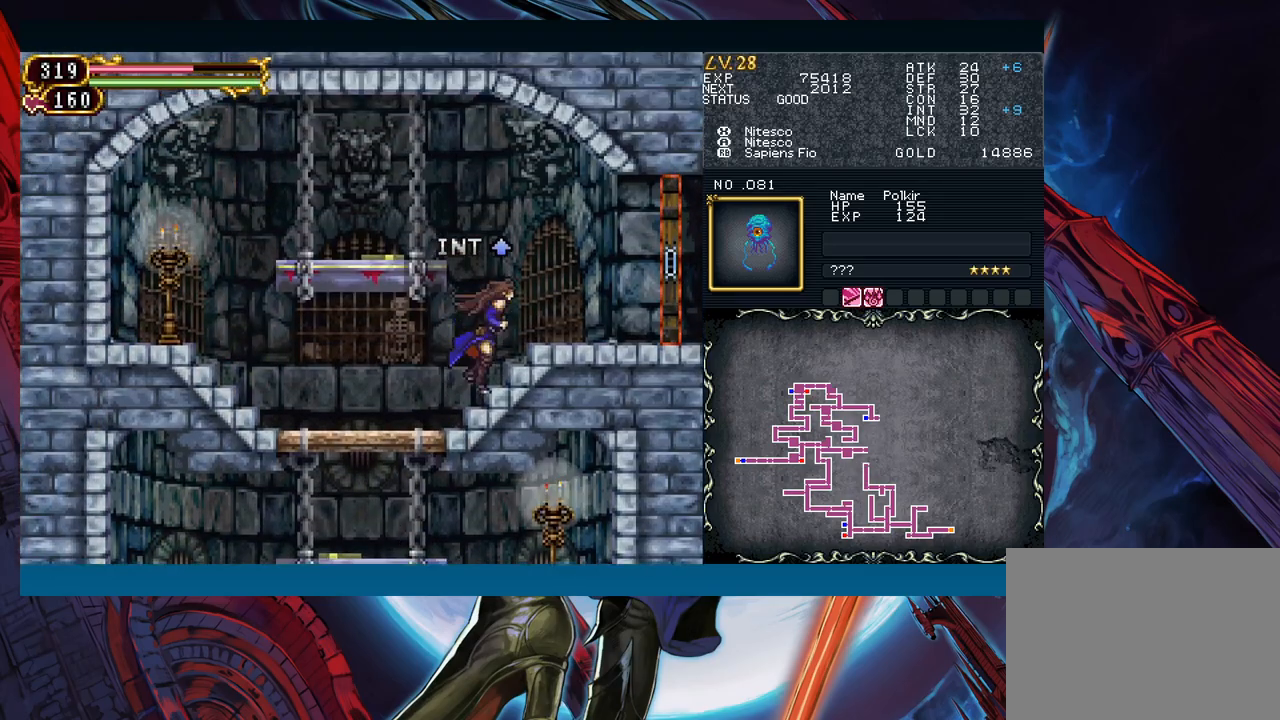
{"buttons": [], "left_stick": "down-right", "events": [[300, "left_stick", "left"], [367, "B", "down"], [417, "left_stick", "down-right"], [467, "B", "up"]]}
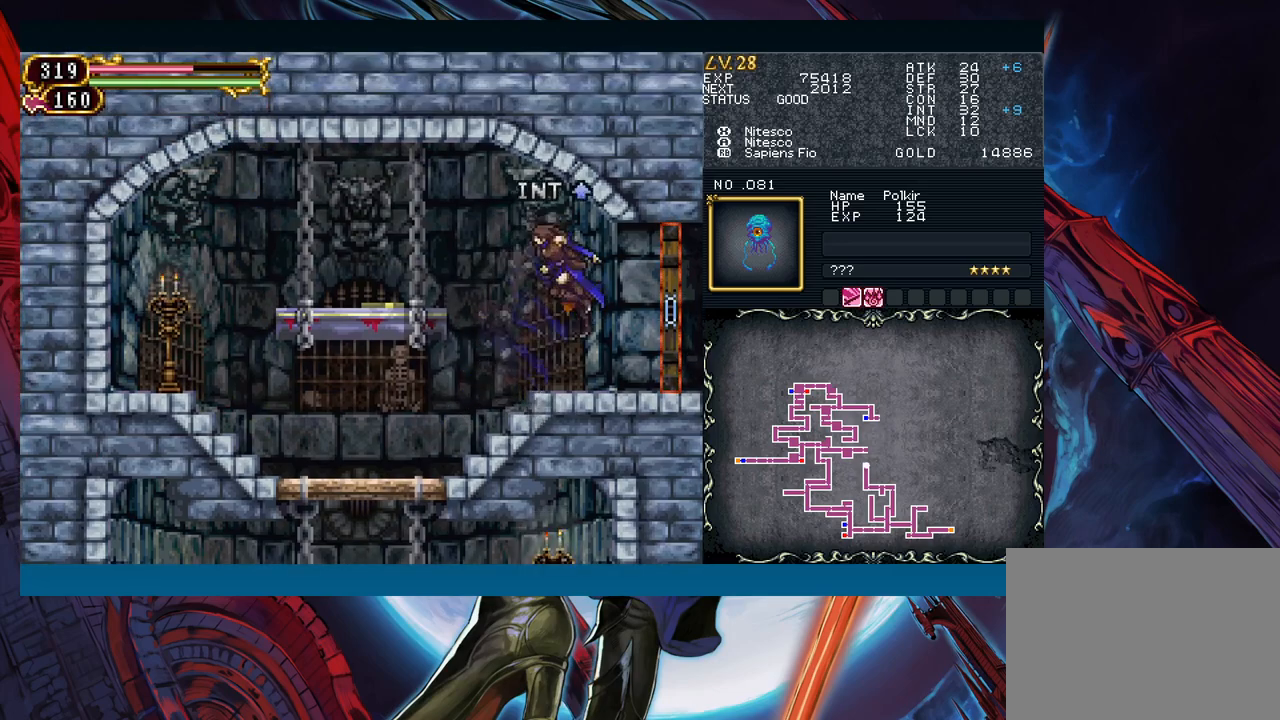
{"buttons": [], "left_stick": "down-right", "events": [[17, "B", "down"], [100, "B", "up"], [117, "B", "down"], [200, "B", "up"], [233, "B", "down"], [333, "B", "up"]]}
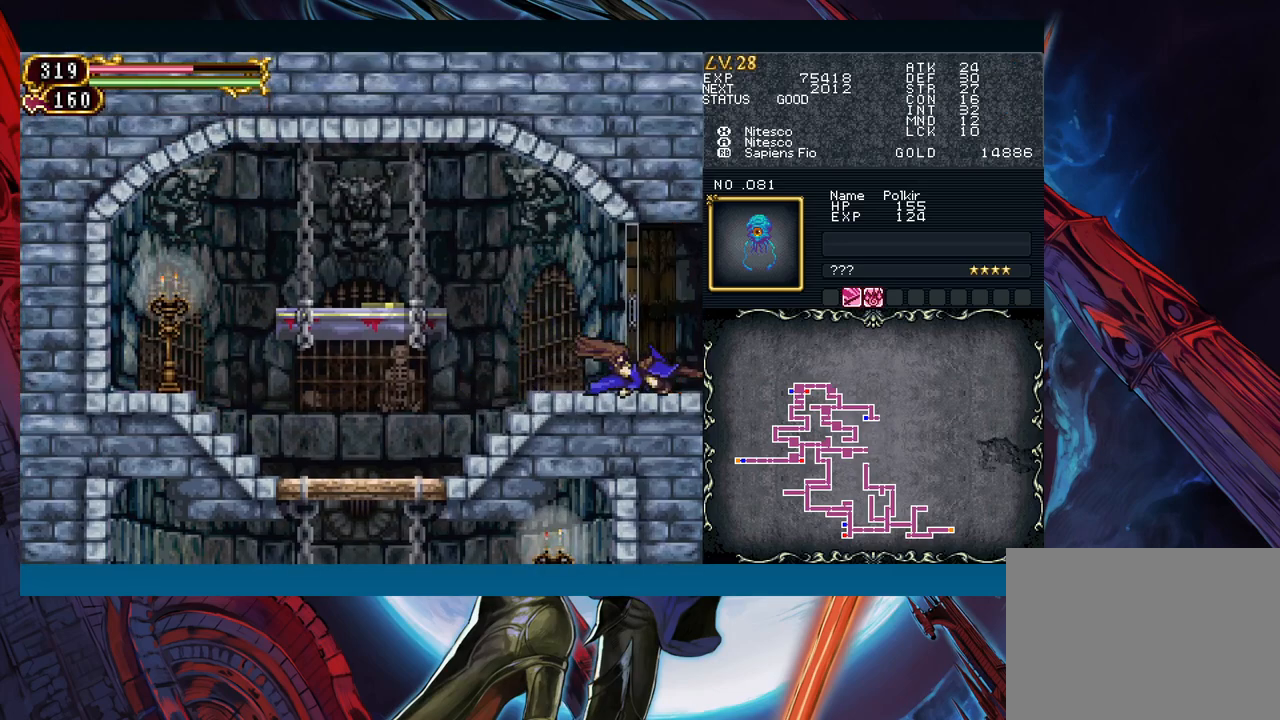
{"buttons": [], "left_stick": "right", "events": [[17, "left_stick", "center"], [200, "left_stick", "right"]]}
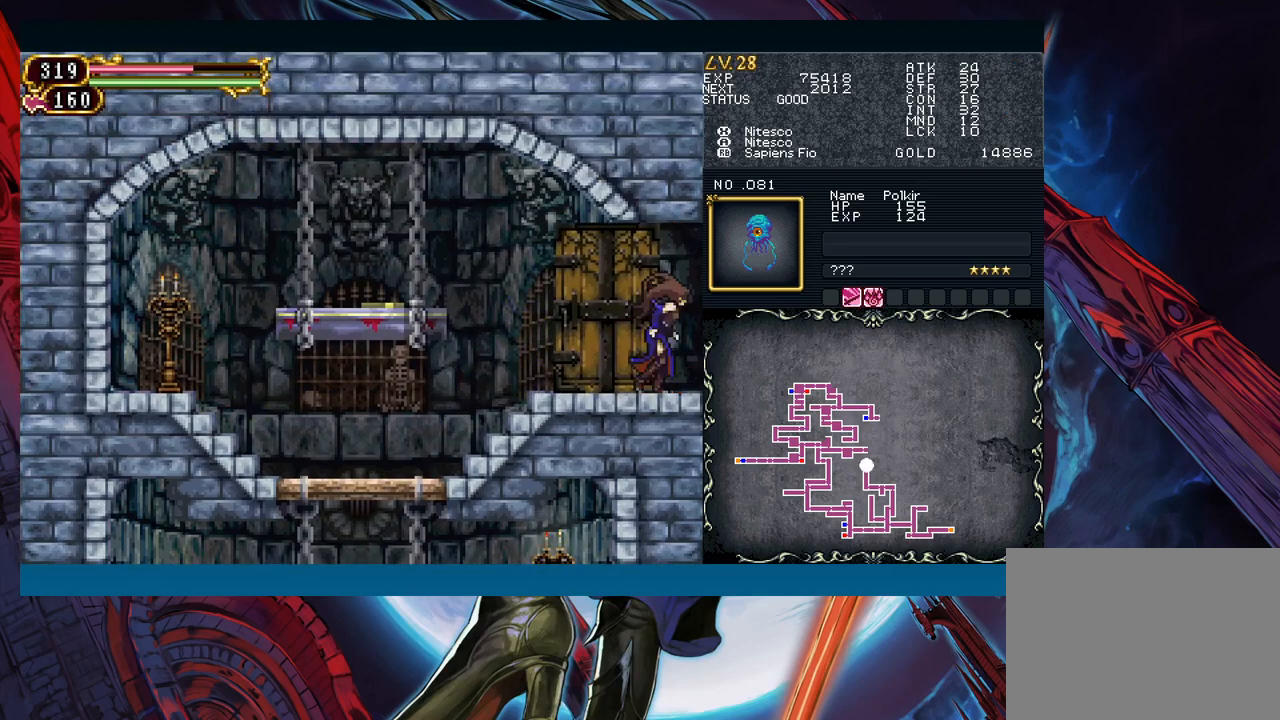
{"buttons": [], "left_stick": "down-right", "events": [[350, "left_stick", "left"], [417, "B", "down"], [450, "left_stick", "down-right"], [500, "B", "up"]]}
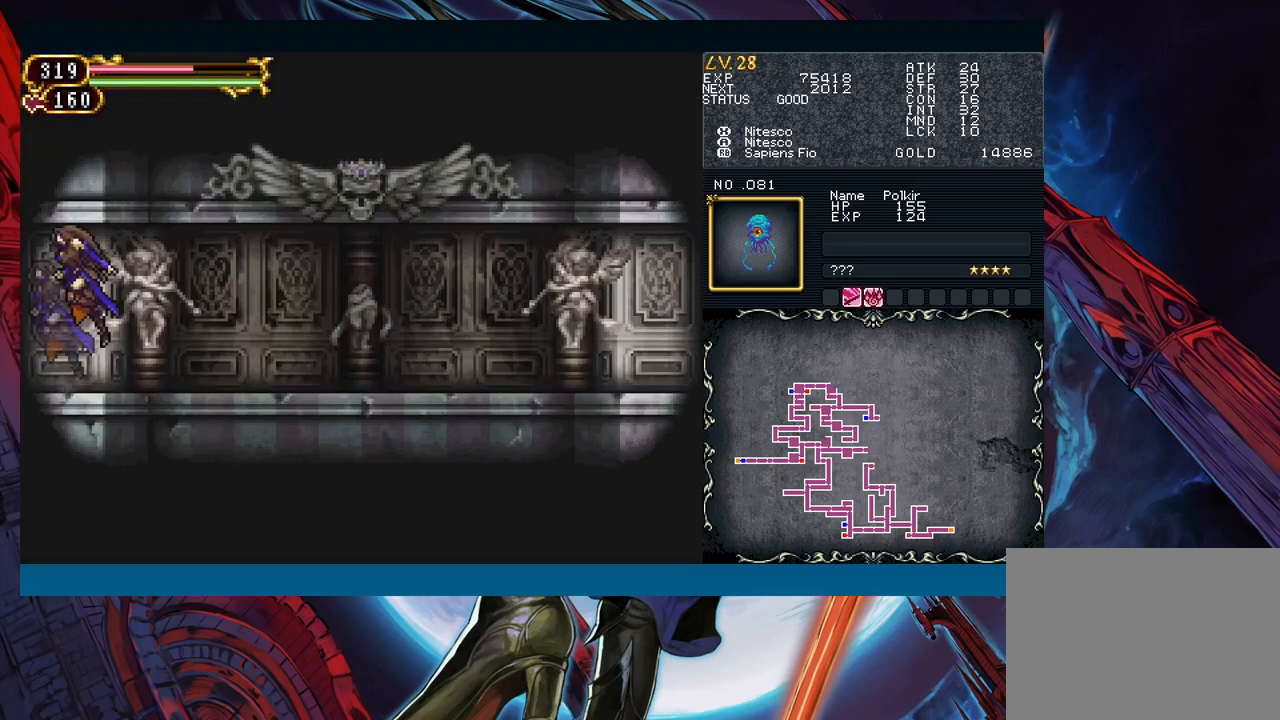
{"buttons": ["B"], "left_stick": "down-right", "events": [[50, "B", "down"], [100, "B", "up"], [150, "B", "down"], [200, "B", "up"], [300, "left_stick", "left"], [367, "B", "down"], [400, "left_stick", "down-right"], [433, "B", "up"], [500, "B", "down"]]}
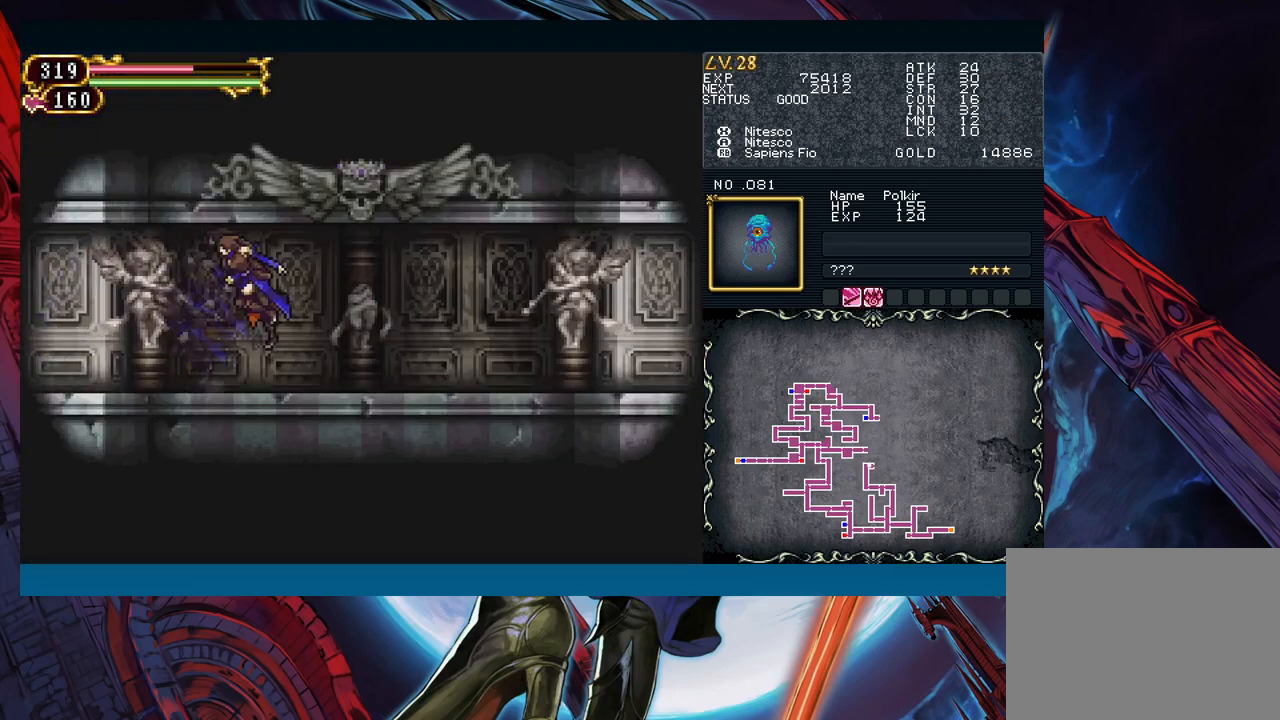
{"buttons": ["B"], "left_stick": "down-right", "events": [[67, "B", "up"], [117, "B", "down"], [183, "B", "up"], [233, "left_stick", "left"], [317, "B", "down"], [333, "left_stick", "down-right"], [400, "B", "up"], [450, "B", "down"]]}
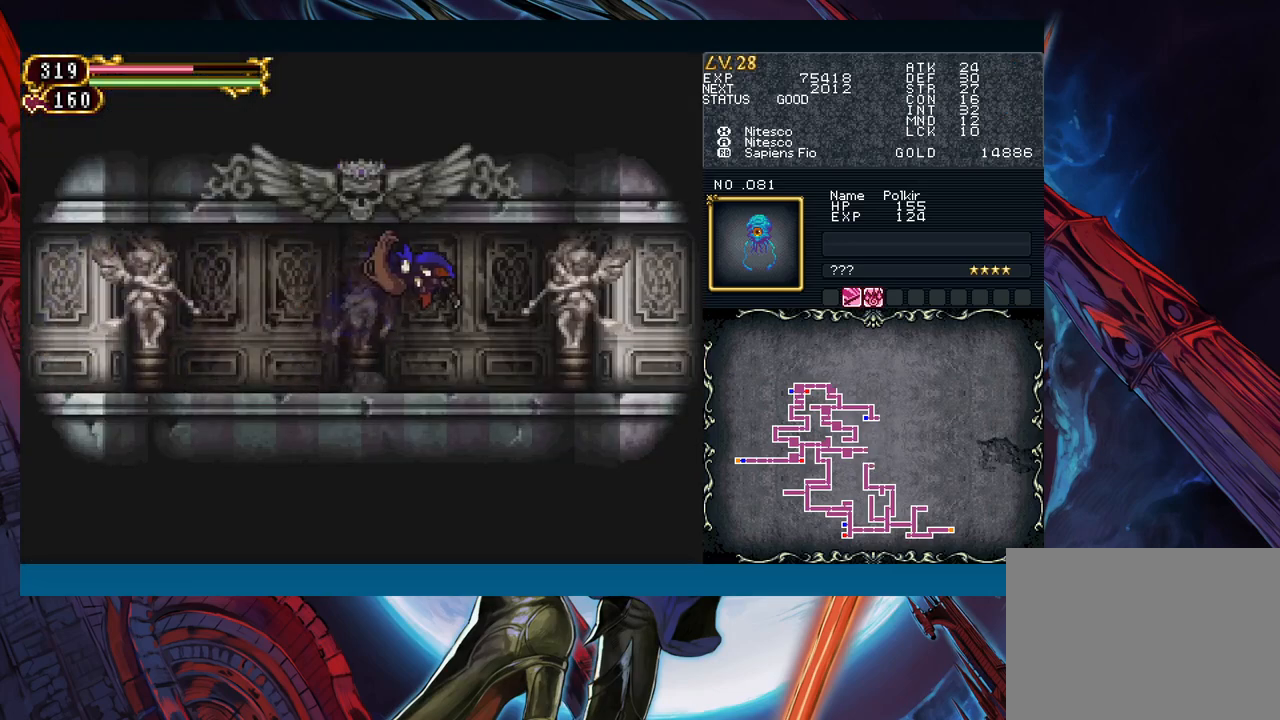
{"buttons": [], "left_stick": "down-right", "events": [[17, "B", "up"], [67, "B", "down"], [117, "B", "up"], [217, "left_stick", "left"], [283, "B", "down"], [300, "left_stick", "down-right"], [350, "B", "up"], [417, "B", "down"], [483, "B", "up"]]}
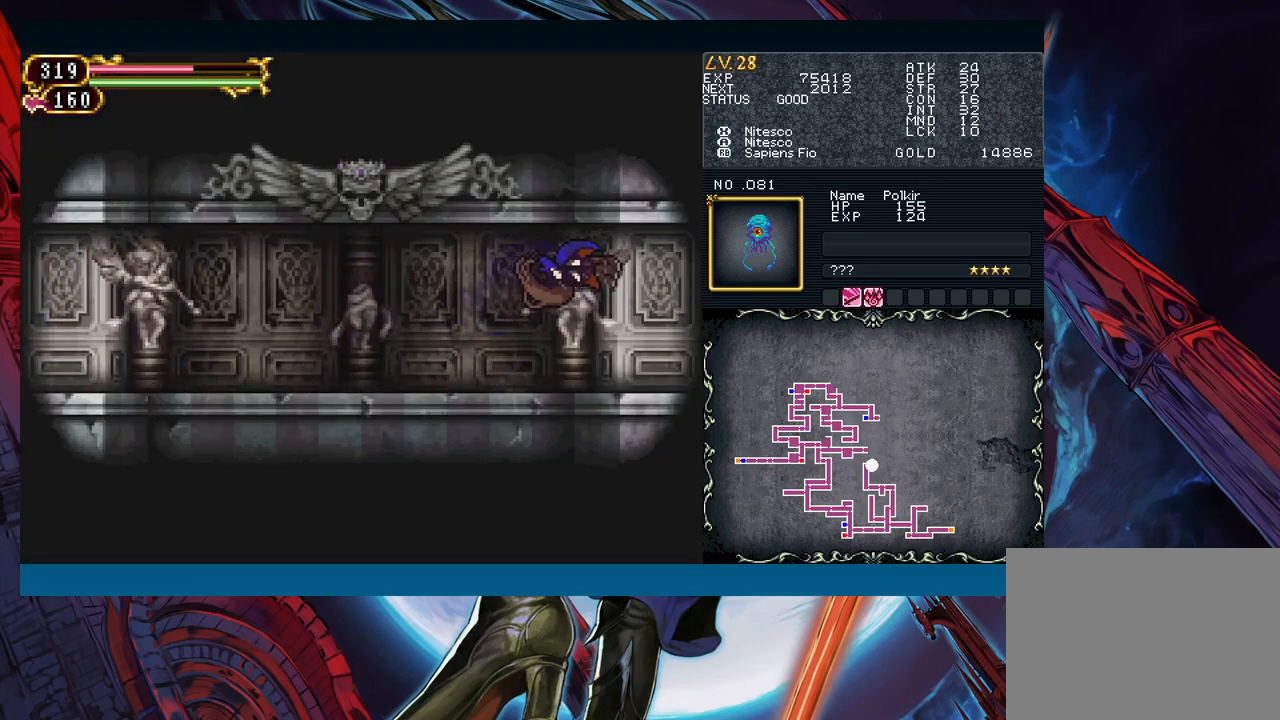
{"buttons": ["B"], "left_stick": "down-right", "events": [[50, "B", "down"], [83, "B", "up"], [133, "left_stick", "left"], [233, "B", "down"], [233, "left_stick", "down-right"], [300, "B", "up"], [367, "B", "down"], [417, "B", "up"], [467, "B", "down"]]}
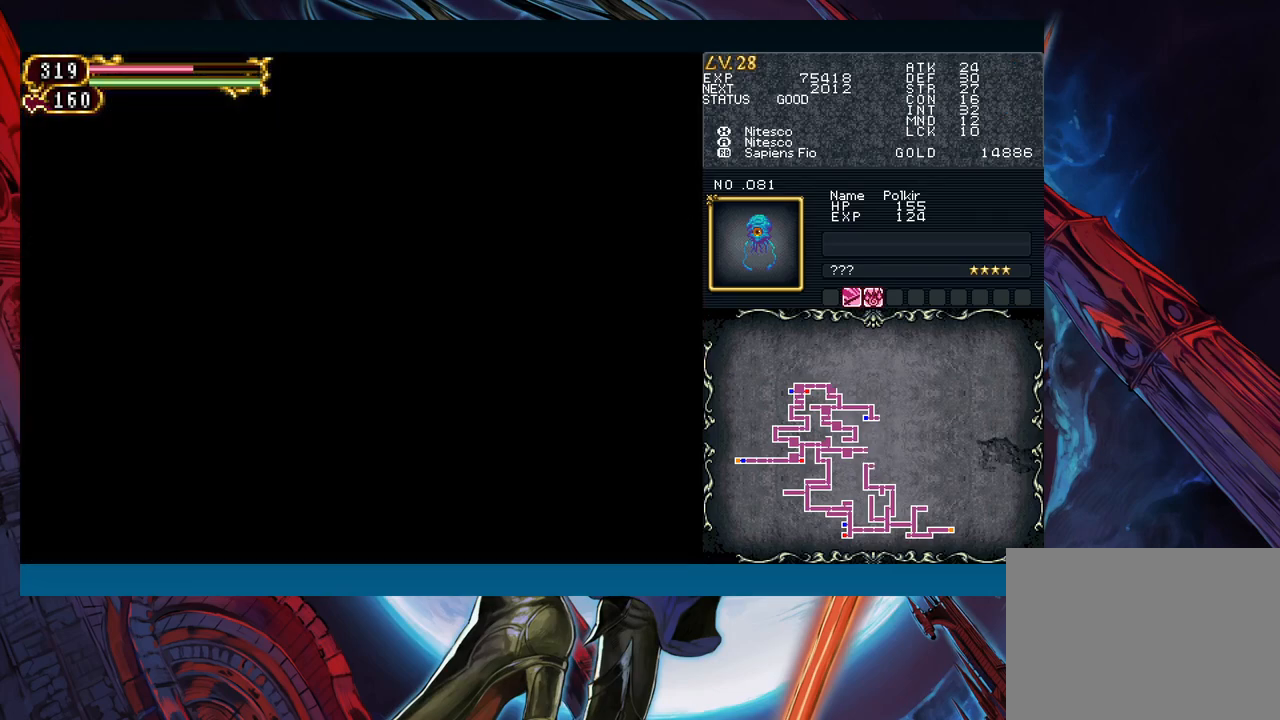
{"buttons": [], "left_stick": "right", "events": [[33, "B", "up"], [117, "left_stick", "center"], [433, "left_stick", "right"]]}
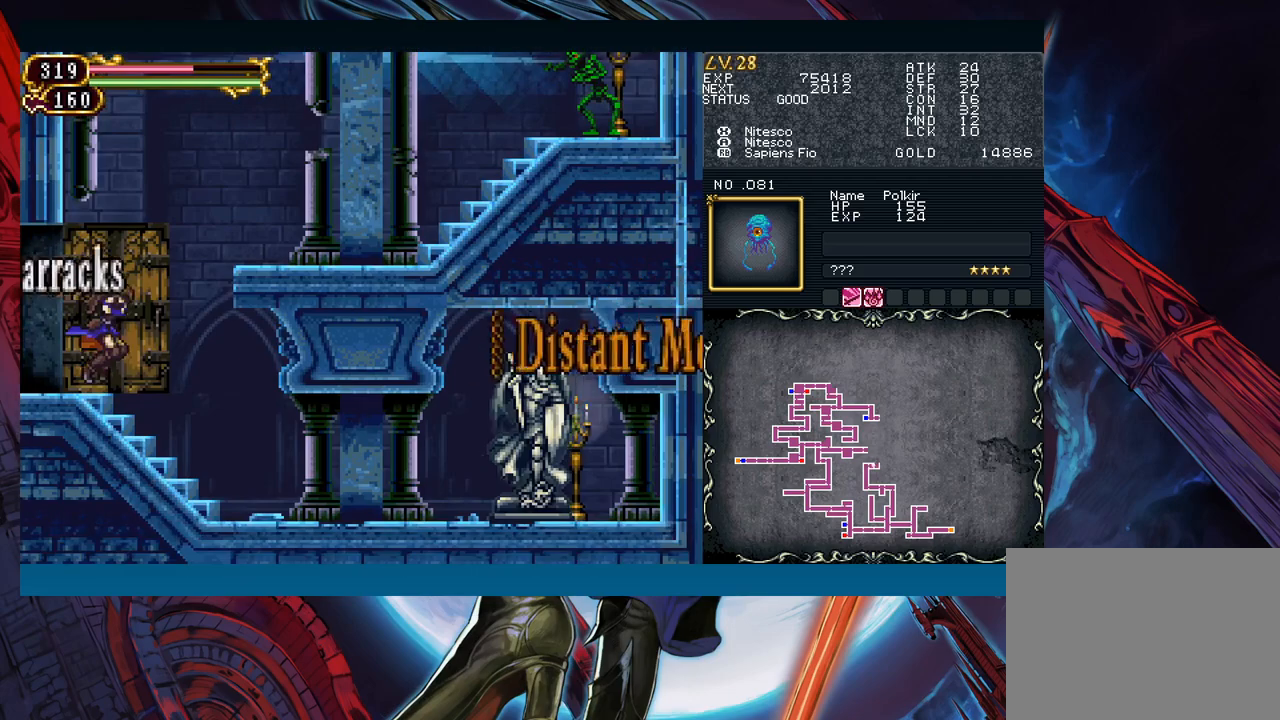
{"buttons": [], "left_stick": "right", "events": []}
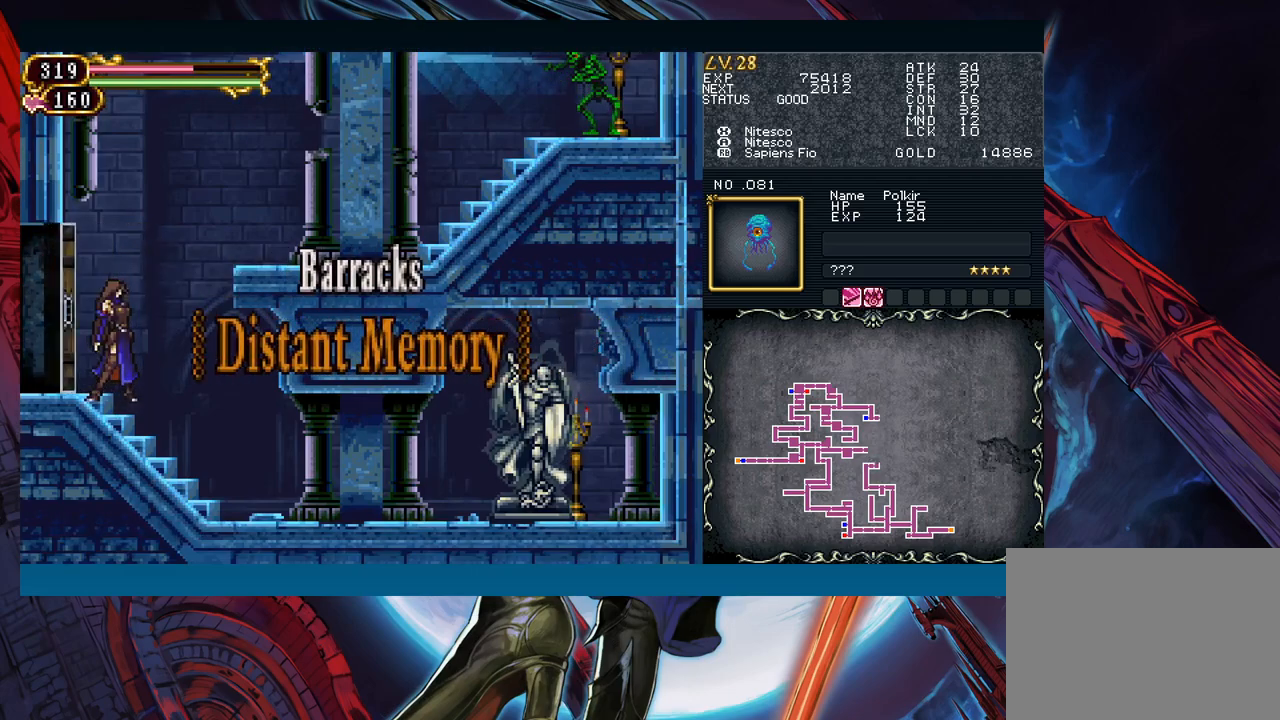
{"buttons": [], "left_stick": "center", "events": [[17, "left_stick", "center"]]}
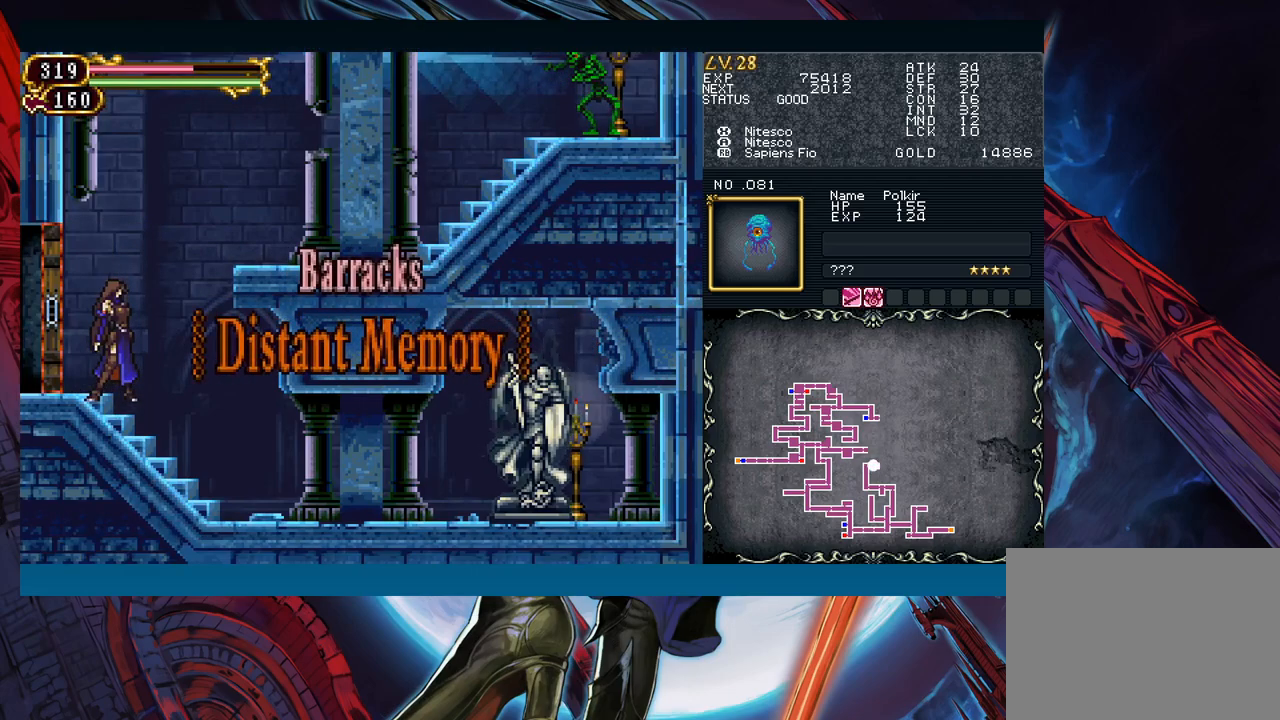
{"buttons": [], "left_stick": "center", "events": []}
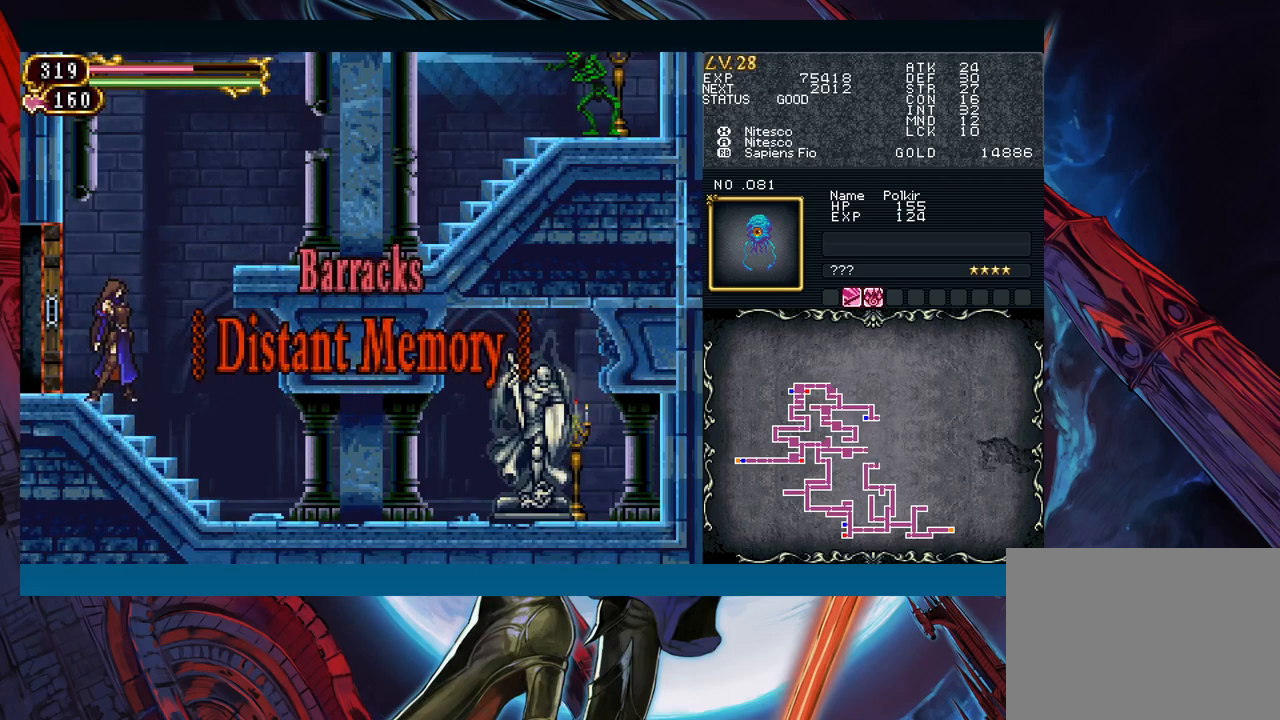
{"buttons": [], "left_stick": "center", "events": []}
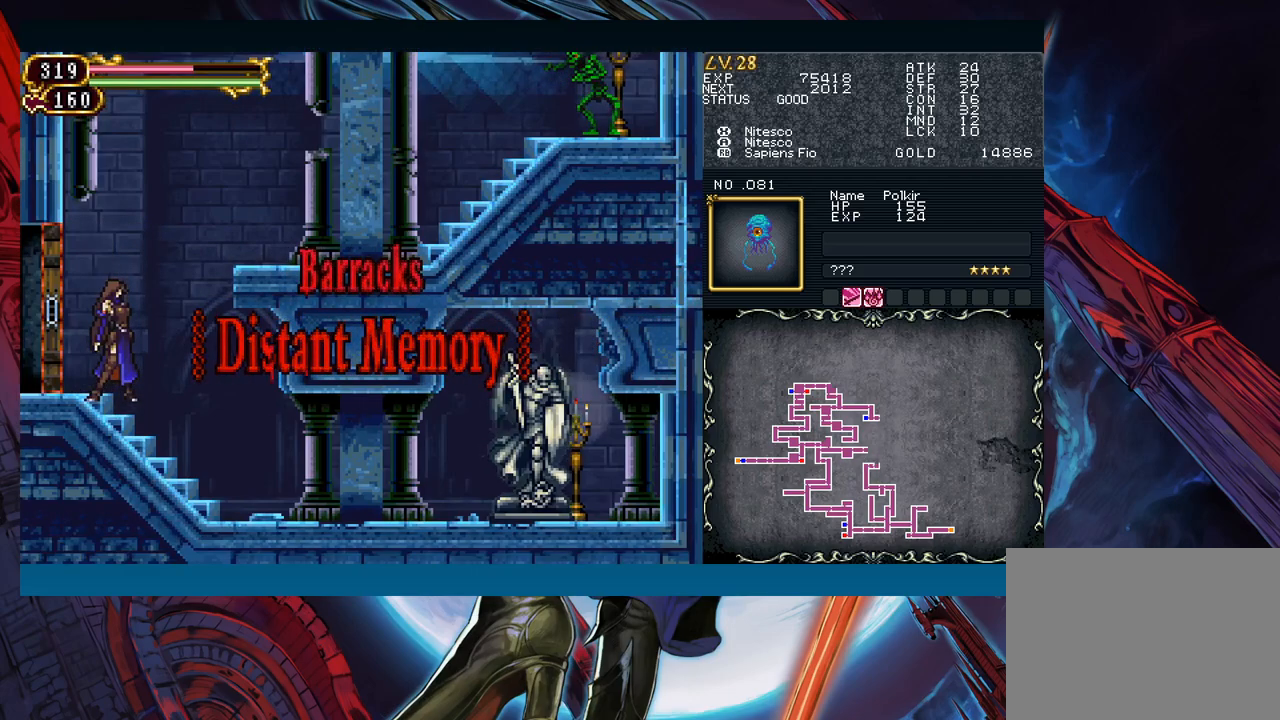
{"buttons": [], "left_stick": "center", "events": []}
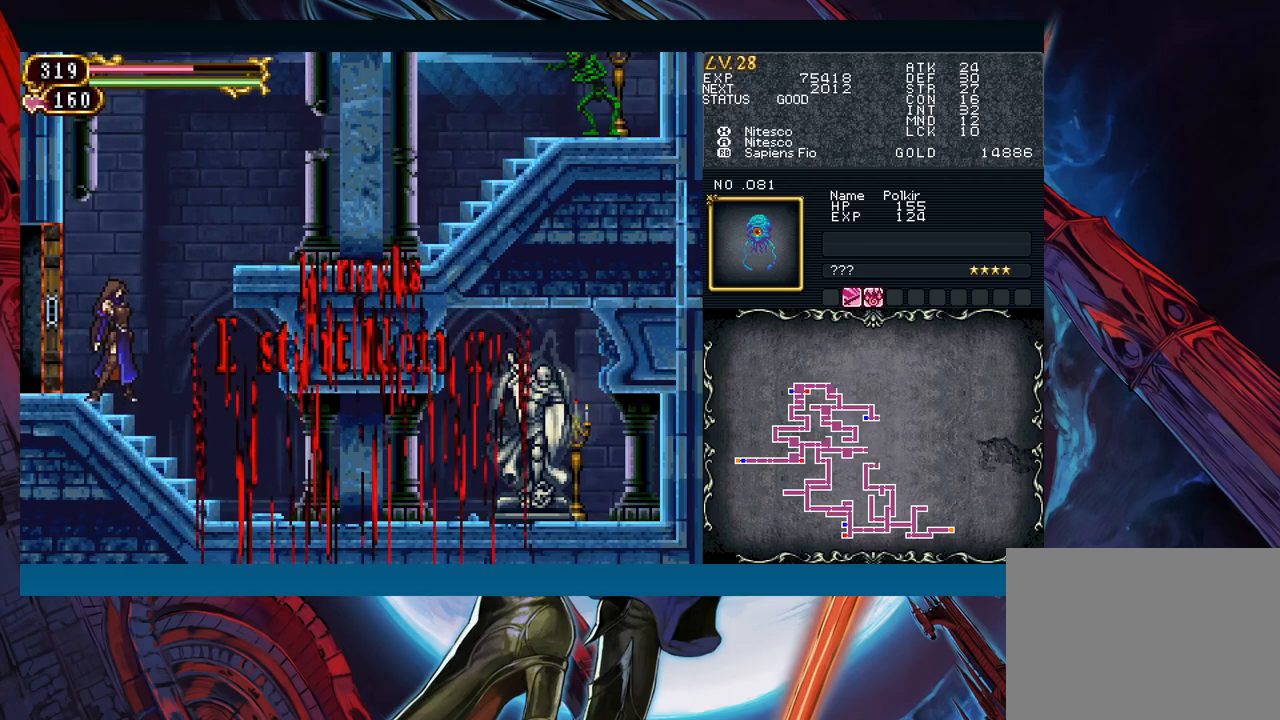
{"buttons": [], "left_stick": "right", "events": [[350, "left_stick", "right"]]}
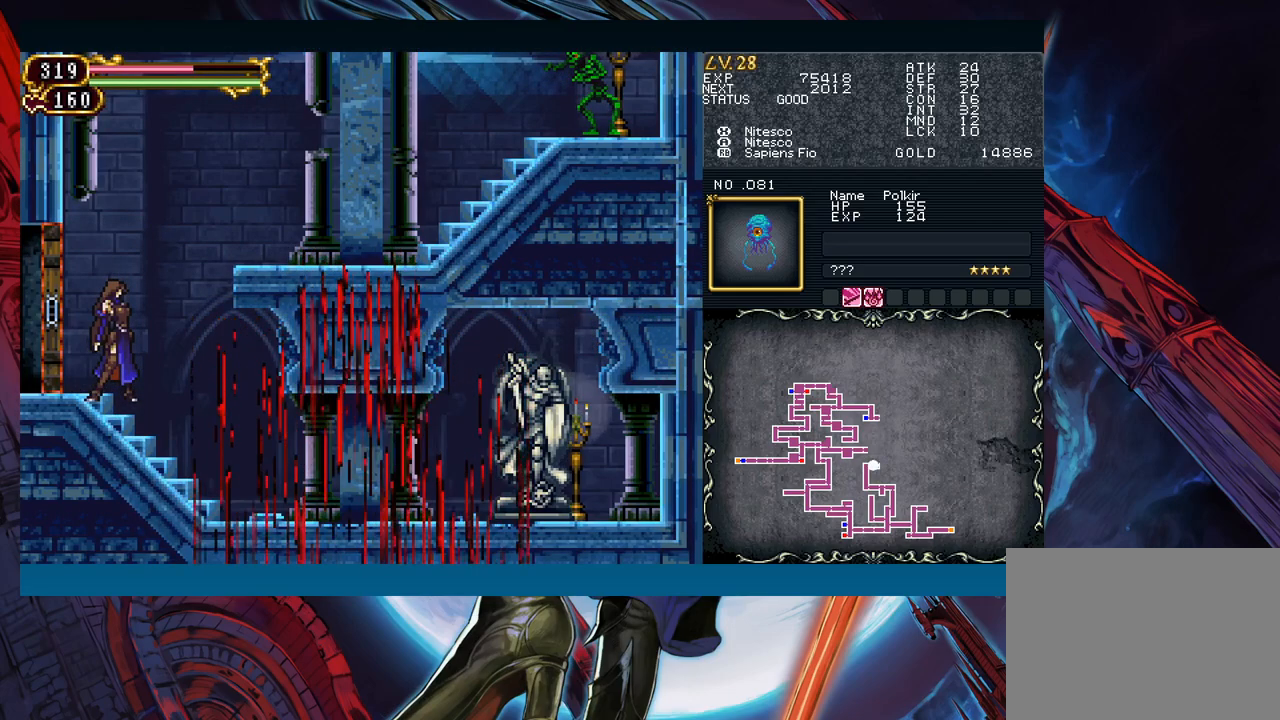
{"buttons": [], "left_stick": "right", "events": []}
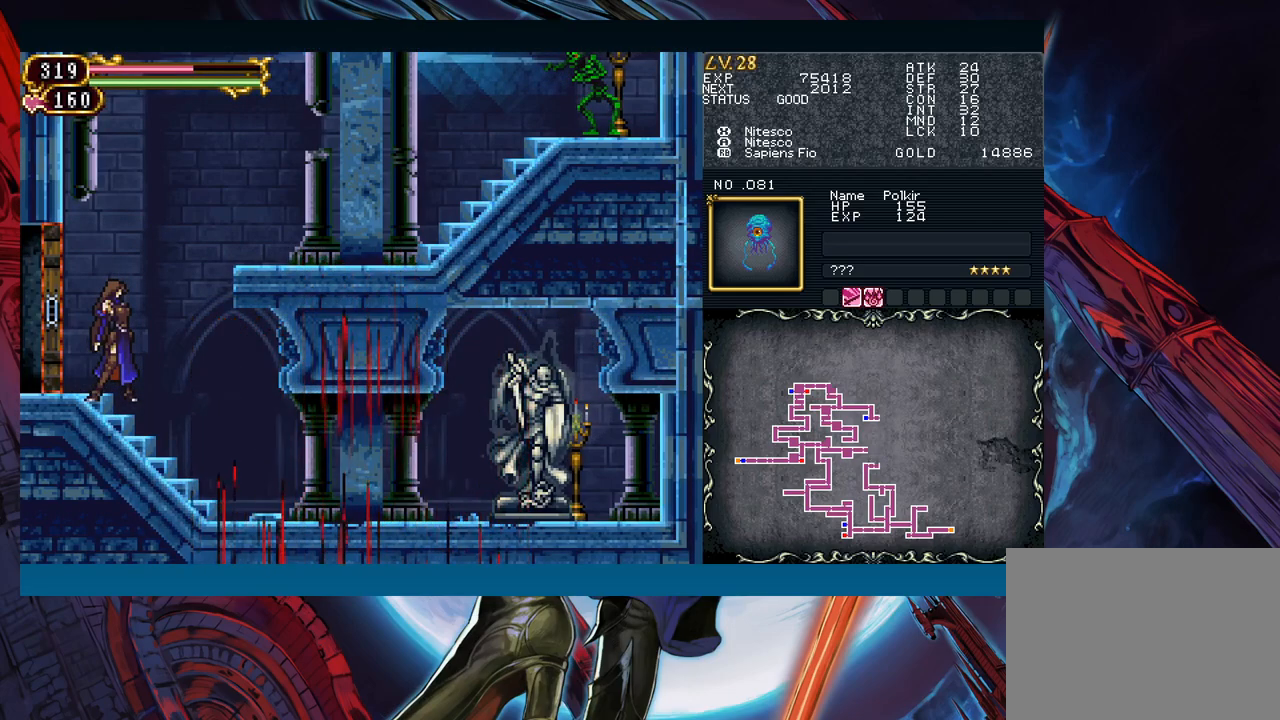
{"buttons": [], "left_stick": "down-right", "events": [[183, "left_stick", "up-left"], [267, "B", "down"], [300, "left_stick", "down-right"], [350, "B", "up"], [433, "B", "down"], [483, "B", "up"]]}
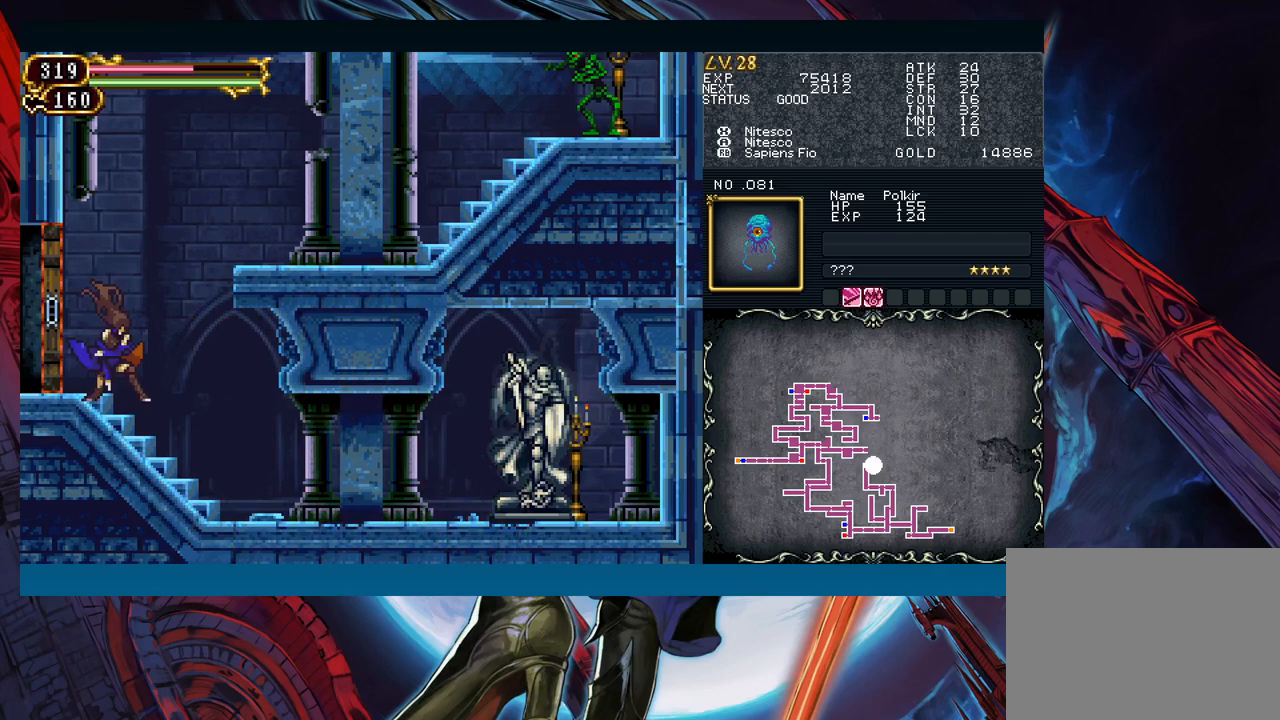
{"buttons": [], "left_stick": "down-right", "events": [[100, "B", "down"], [183, "B", "up"]]}
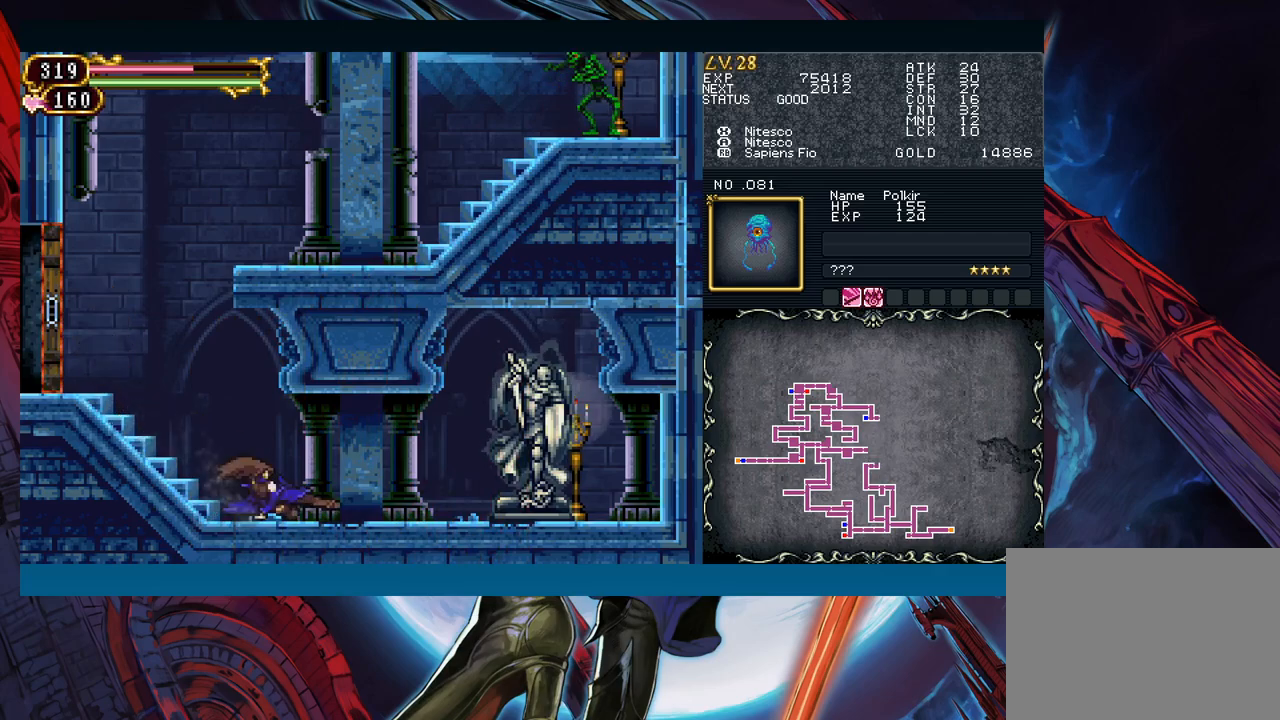
{"buttons": [], "left_stick": "center", "events": [[50, "left_stick", "right"], [300, "B", "down"], [333, "A", "down"], [333, "B", "up"], [367, "A", "up"], [500, "left_stick", "center"]]}
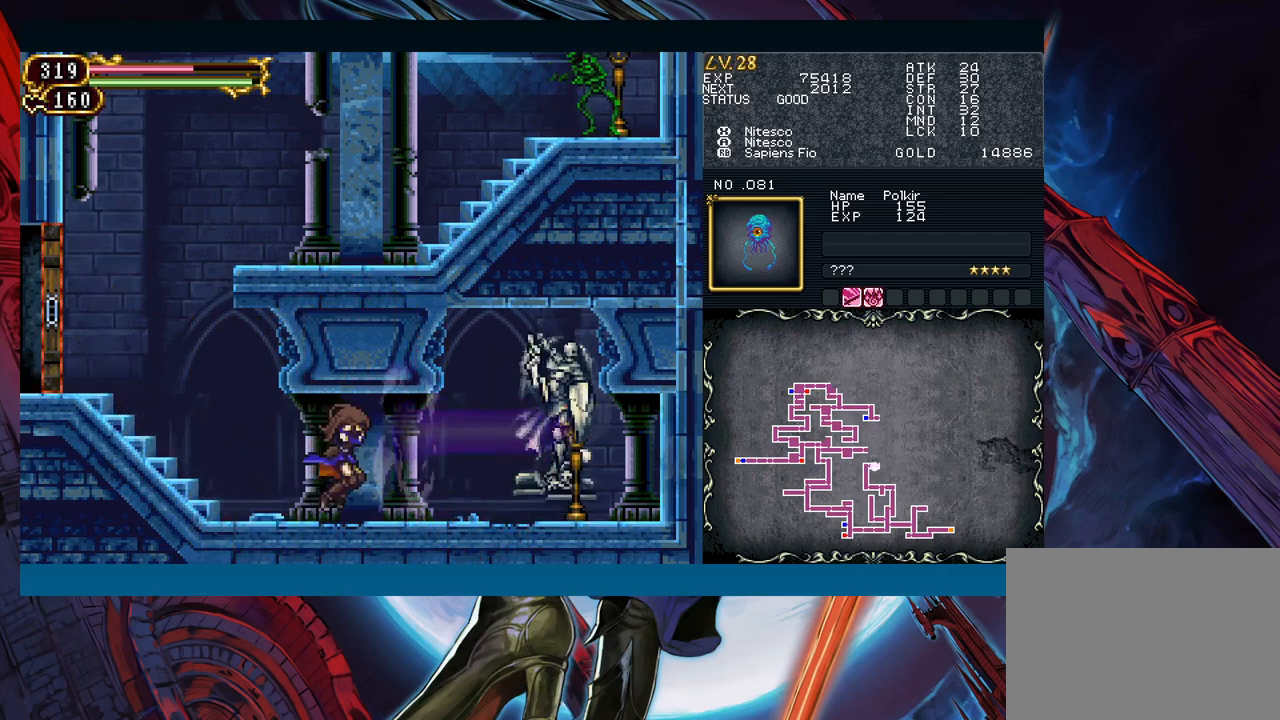
{"buttons": [], "left_stick": "right", "events": [[17, "left_stick", "left"], [100, "B", "down"], [100, "left_stick", "down-right"], [133, "B", "up"], [467, "left_stick", "right"]]}
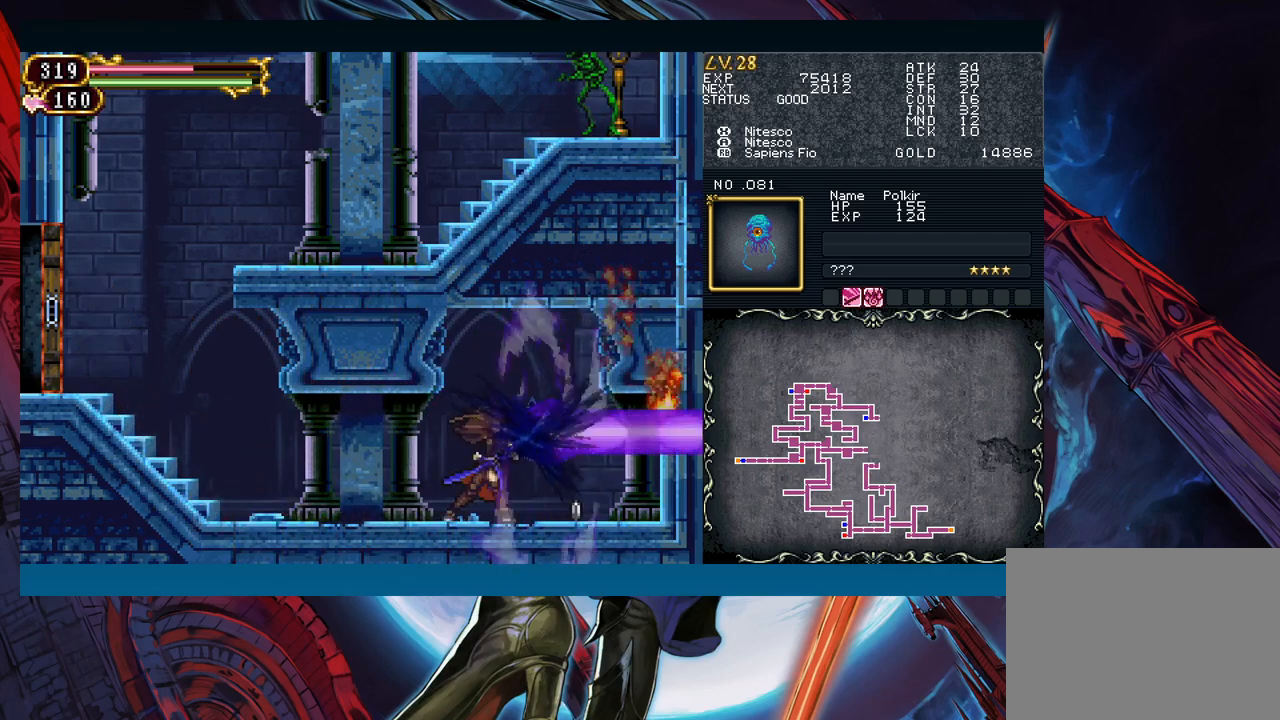
{"buttons": [], "left_stick": "up", "events": [[17, "left_stick", "up-right"], [100, "left_stick", "up"]]}
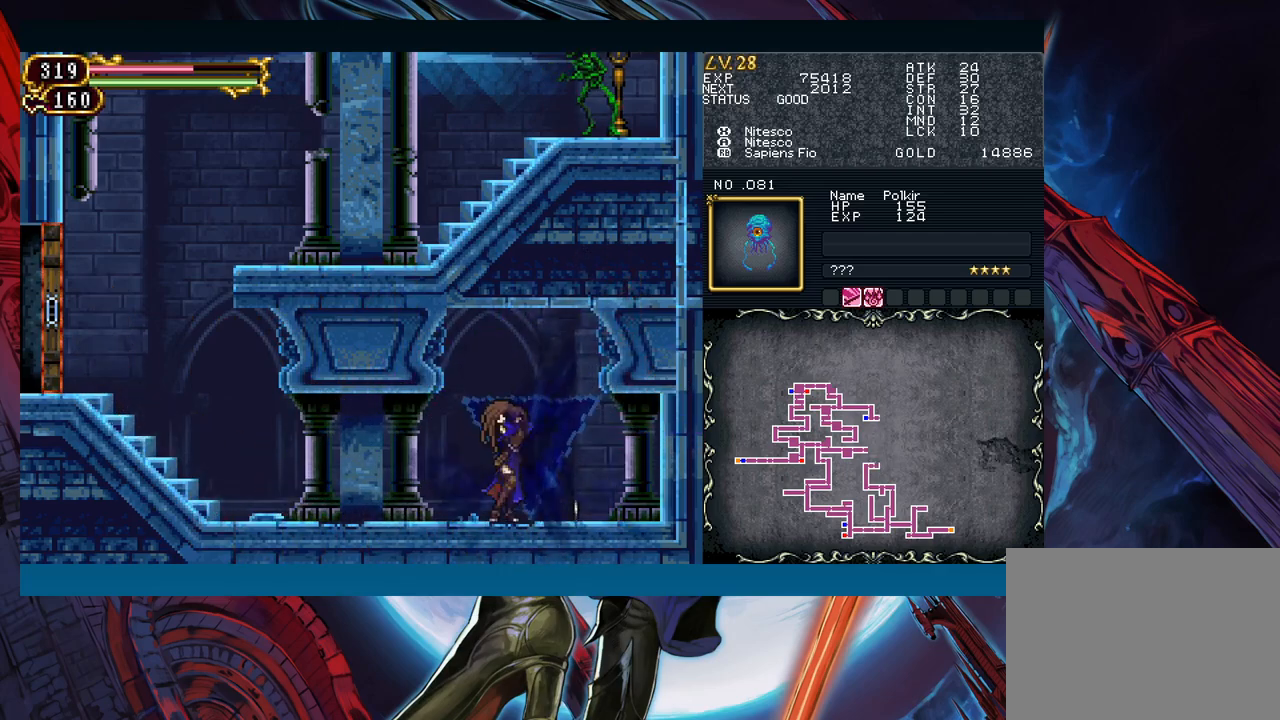
{"buttons": [], "left_stick": "up", "events": []}
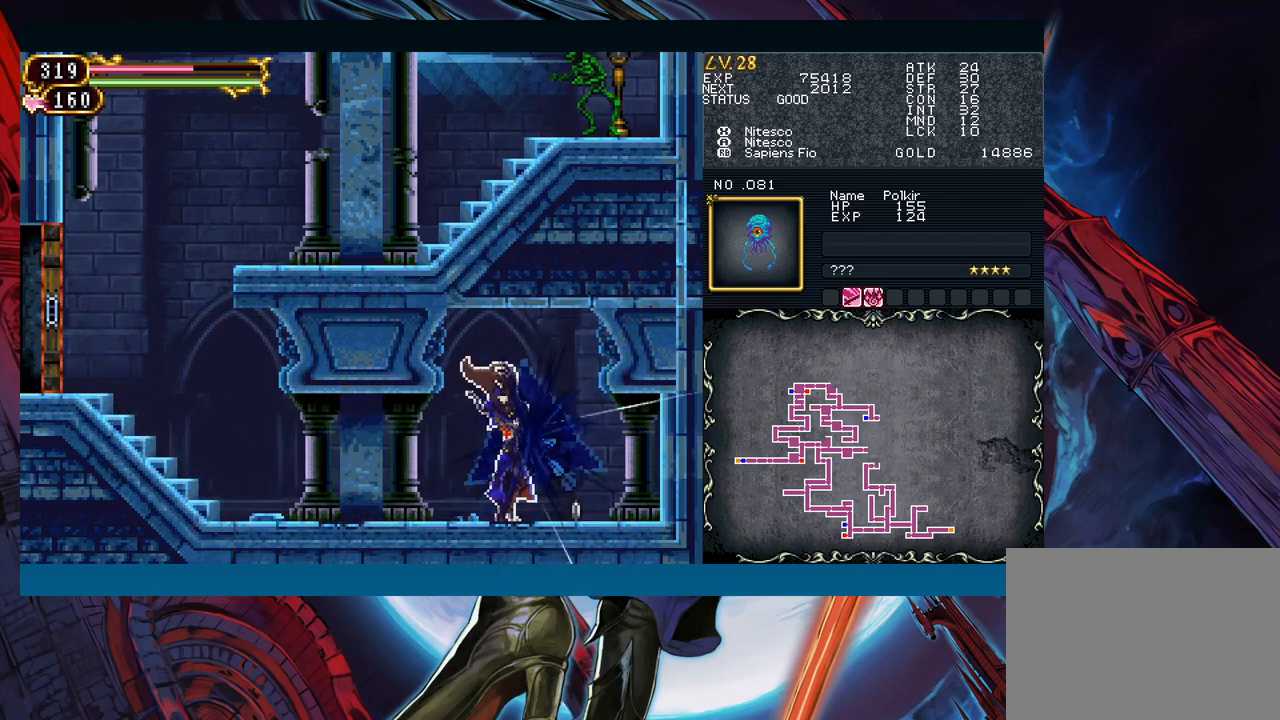
{"buttons": [], "left_stick": "up", "events": []}
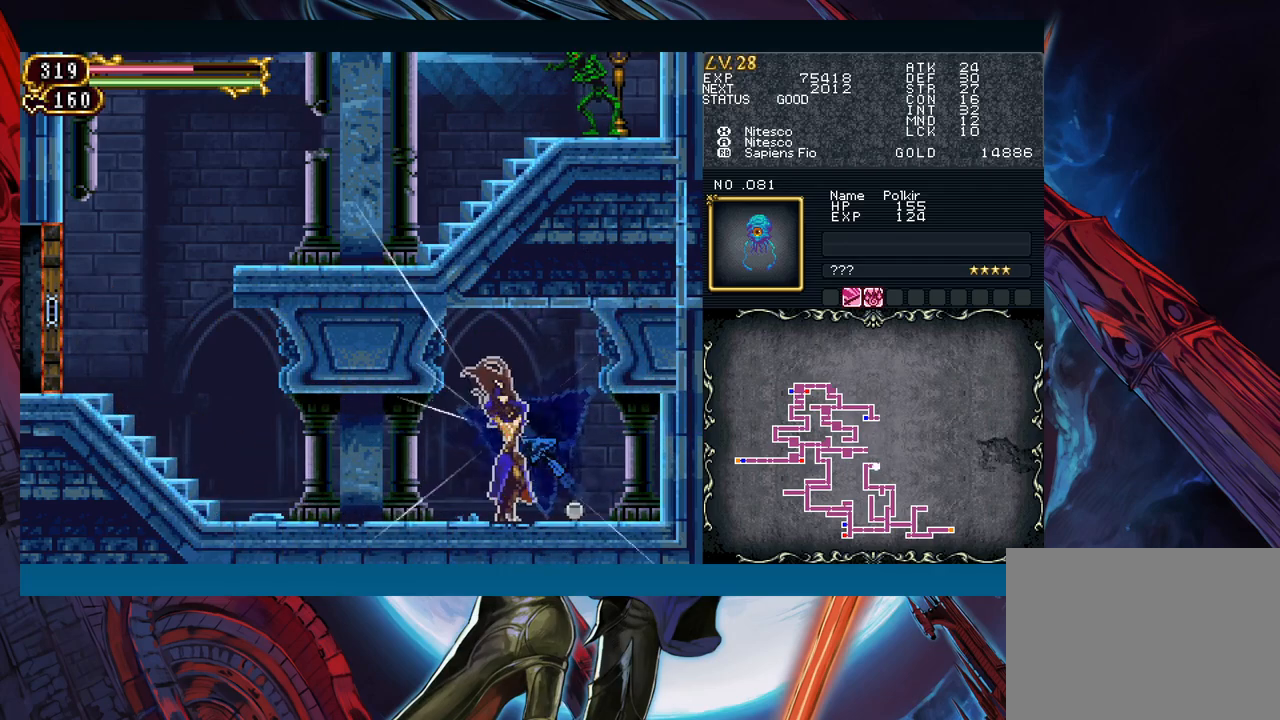
{"buttons": [], "left_stick": "up", "events": []}
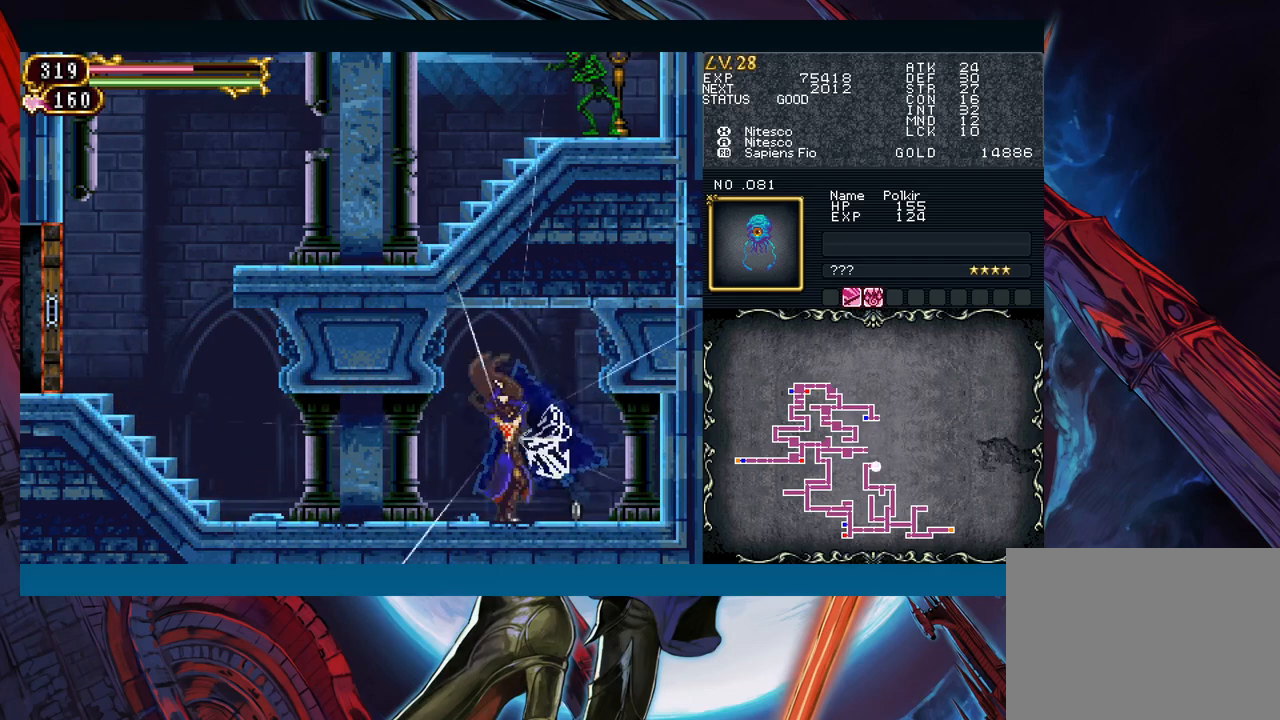
{"buttons": [], "left_stick": "up", "events": []}
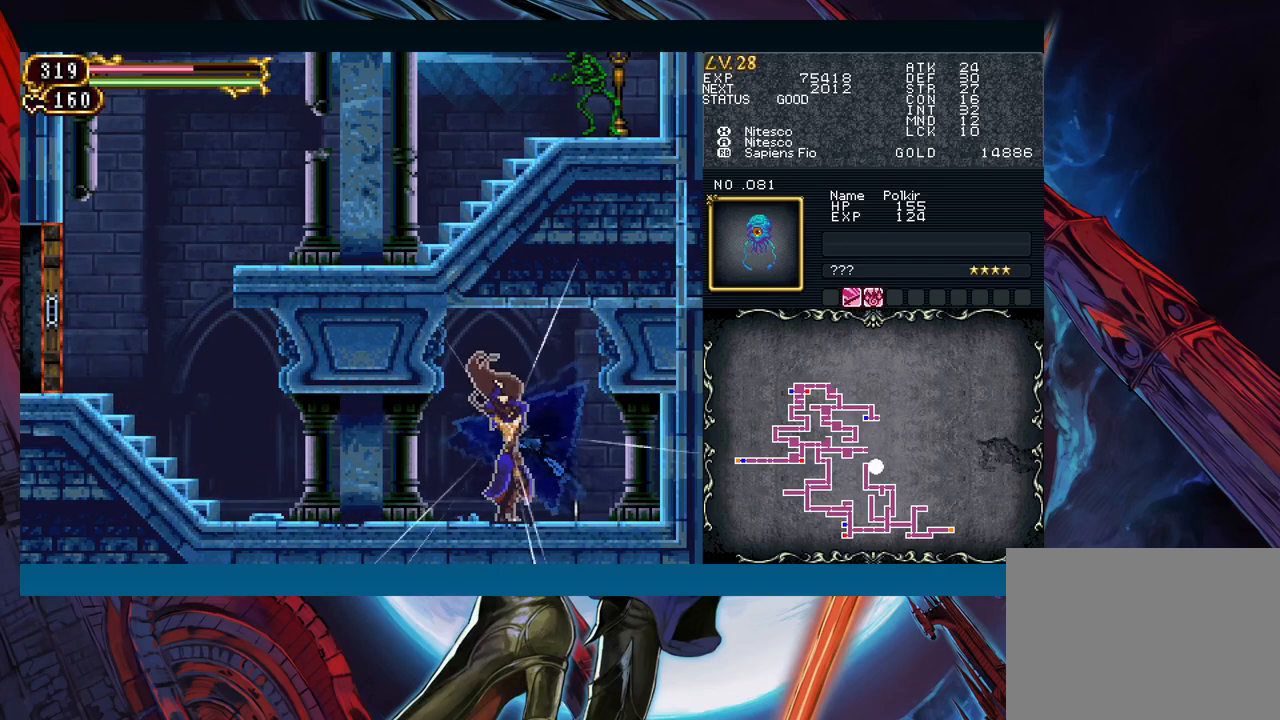
{"buttons": [], "left_stick": "up", "events": []}
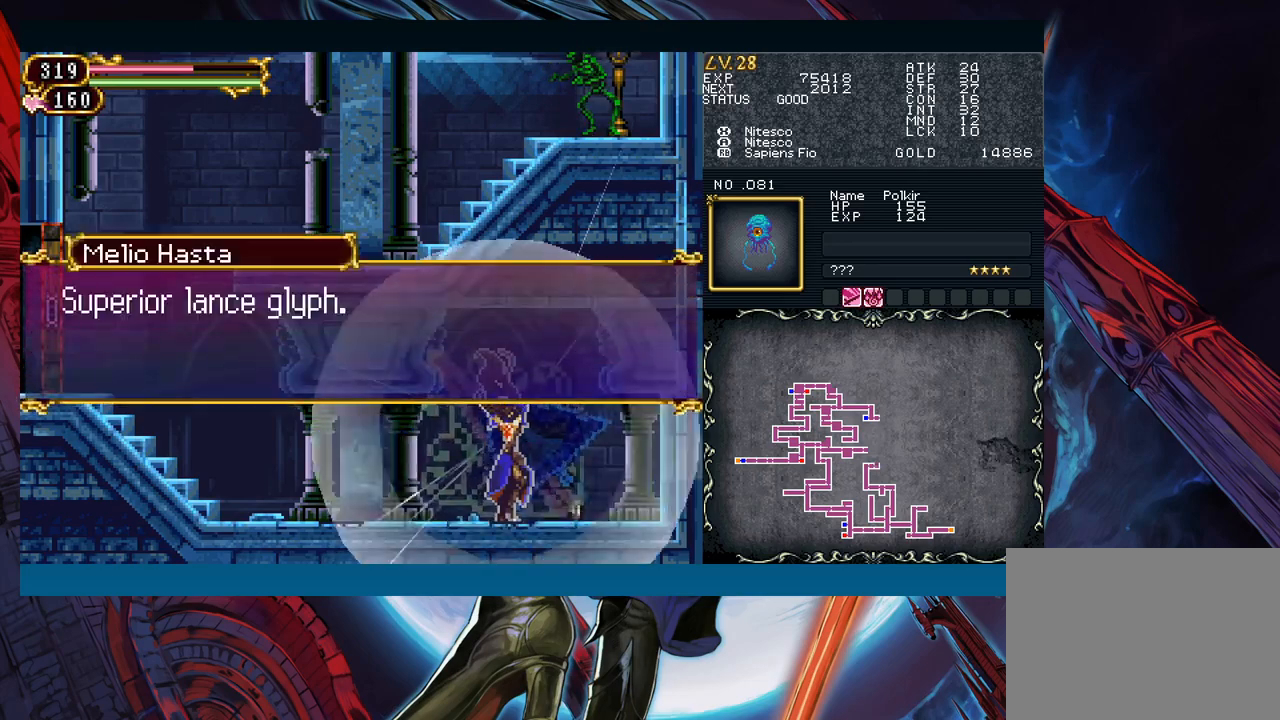
{"buttons": [], "left_stick": "left", "events": [[117, "left_stick", "center"], [267, "left_stick", "left"]]}
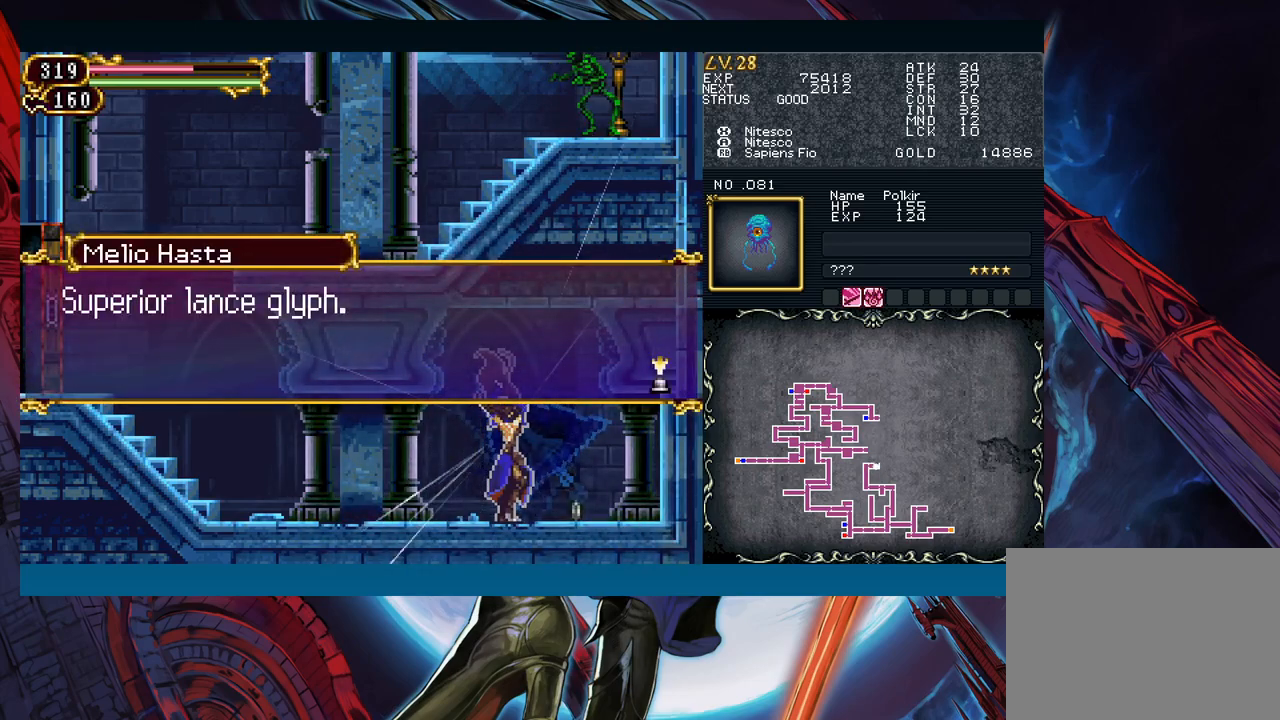
{"buttons": [], "left_stick": "left", "events": [[17, "A", "down"], [100, "A", "up"], [250, "left_stick", "right"], [317, "B", "down"], [333, "left_stick", "left"], [367, "B", "up"]]}